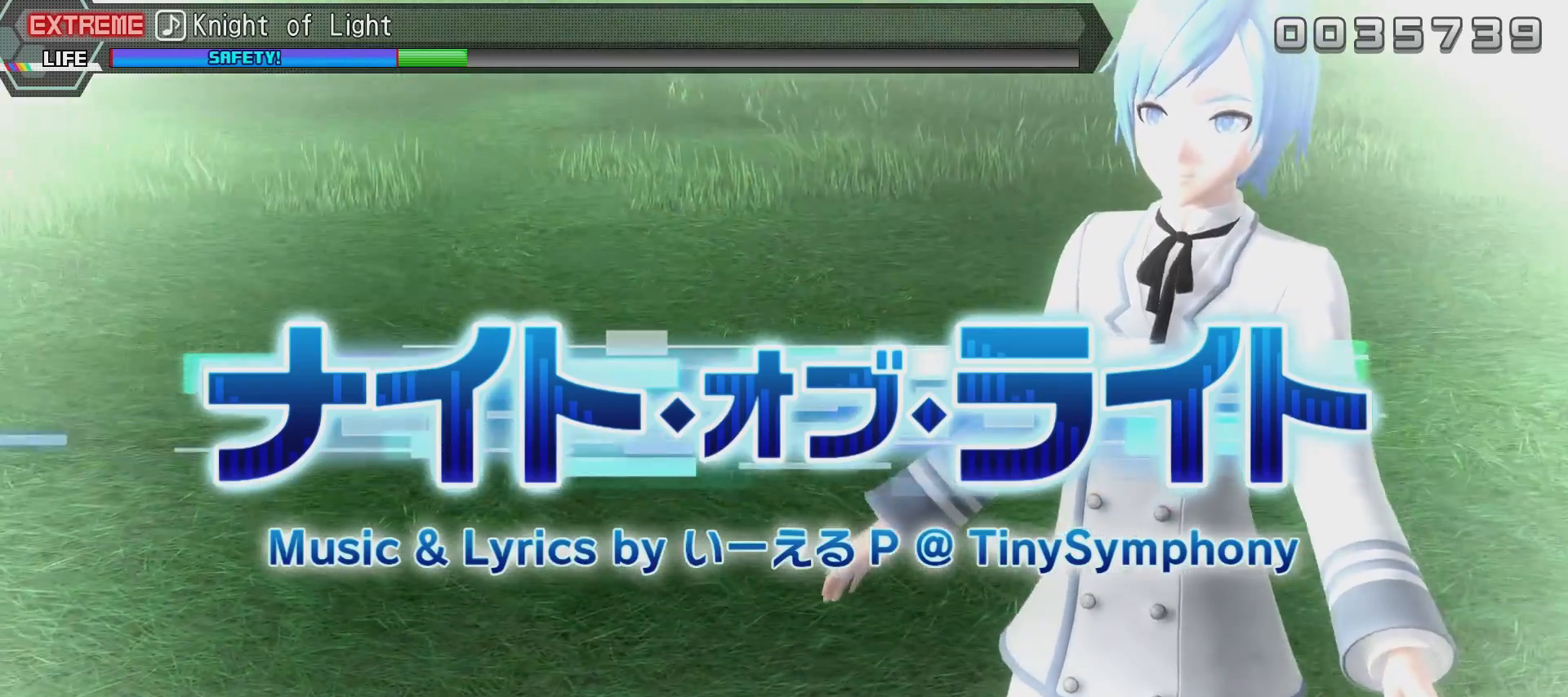
Gameplay with a controller (PlayStation layout); each line is a JSON object with the inputs held at the frame after it. "events" lists button and stick changes between this image and that frame as [ms after this image, input, new state], when the widget could be followed in between.
{"buttons": ["CROSS"], "left_stick": "center", "right_stick": "center", "events": [[67, "DPAD_DOWN", "down"], [217, "DPAD_DOWN", "up"], [267, "CROSS", "down"]]}
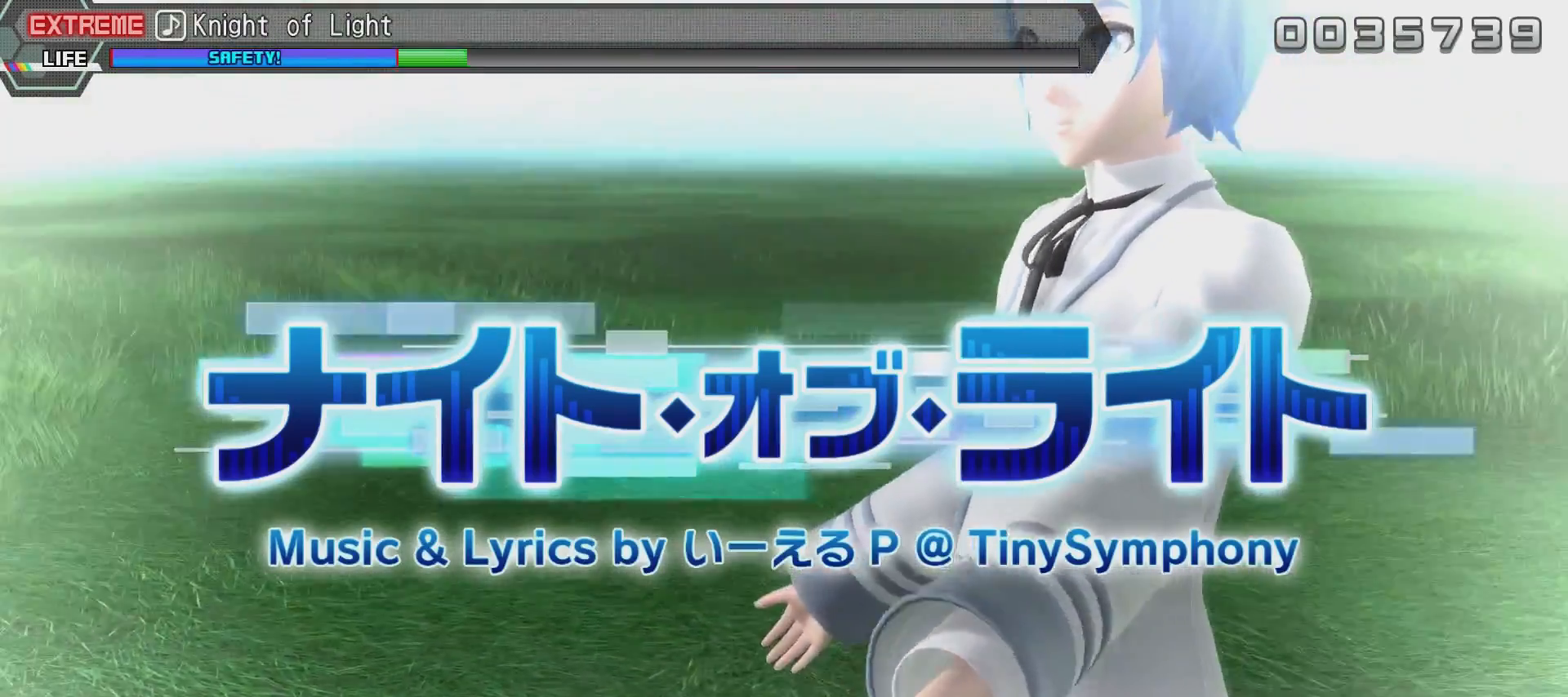
{"buttons": [], "left_stick": "center", "right_stick": "center", "events": [[317, "CROSS", "up"]]}
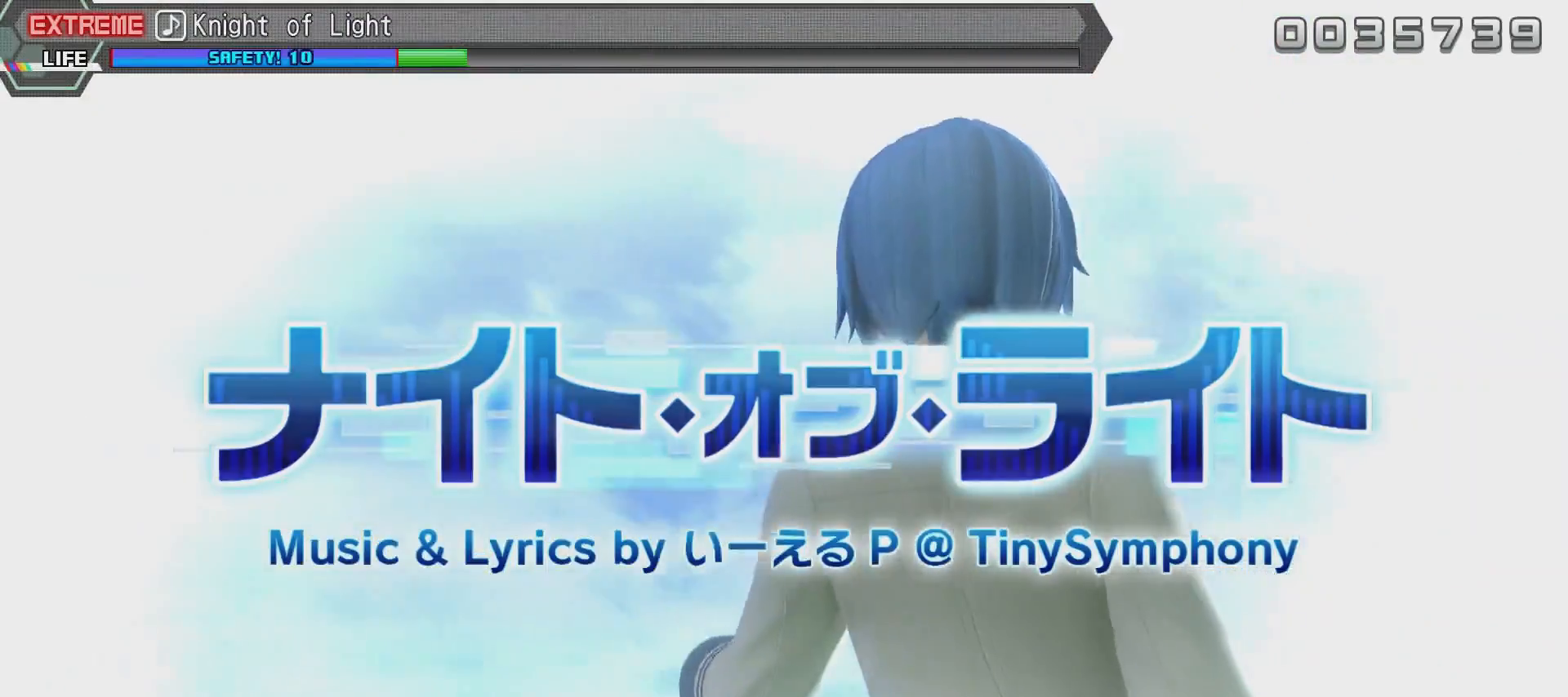
{"buttons": [], "left_stick": "center", "right_stick": "center", "events": []}
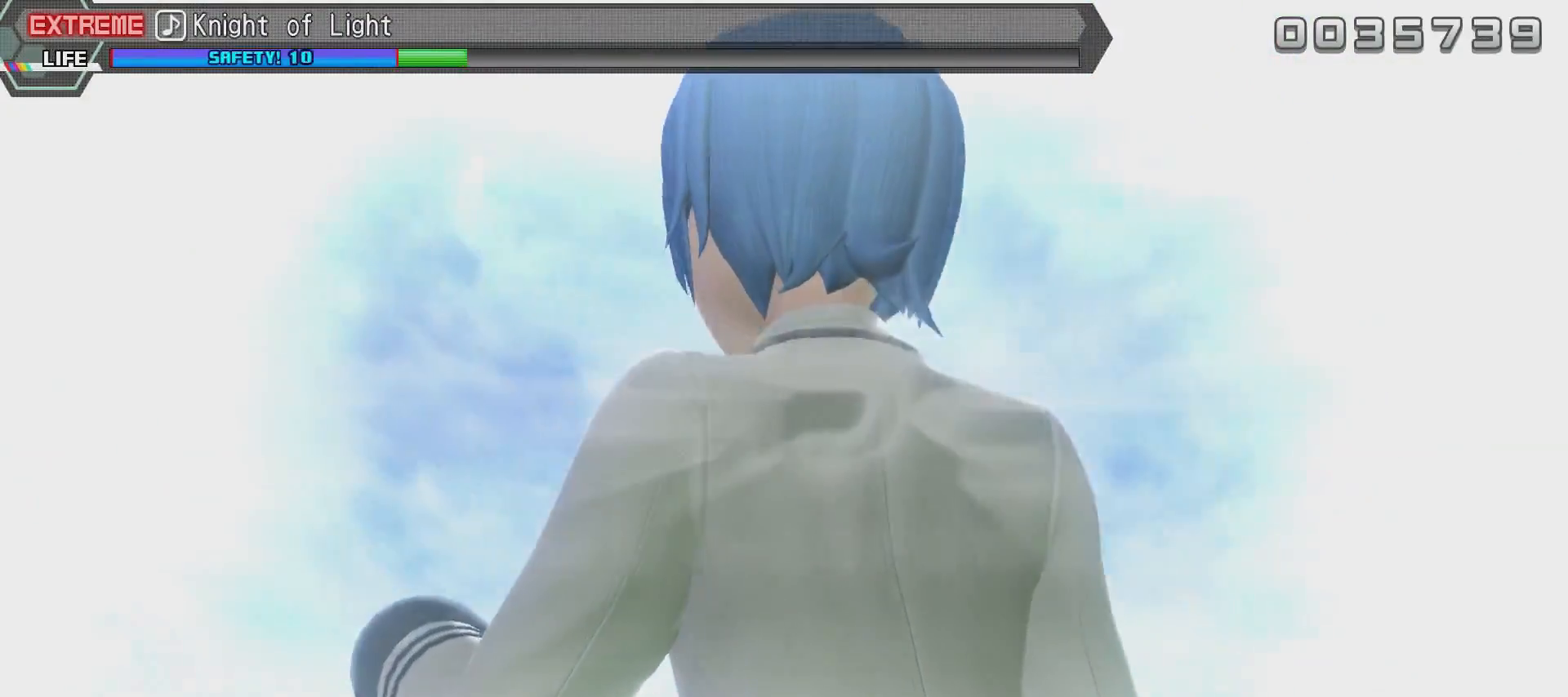
{"buttons": ["CROSS"], "left_stick": "center", "right_stick": "center", "events": [[133, "CROSS", "down"]]}
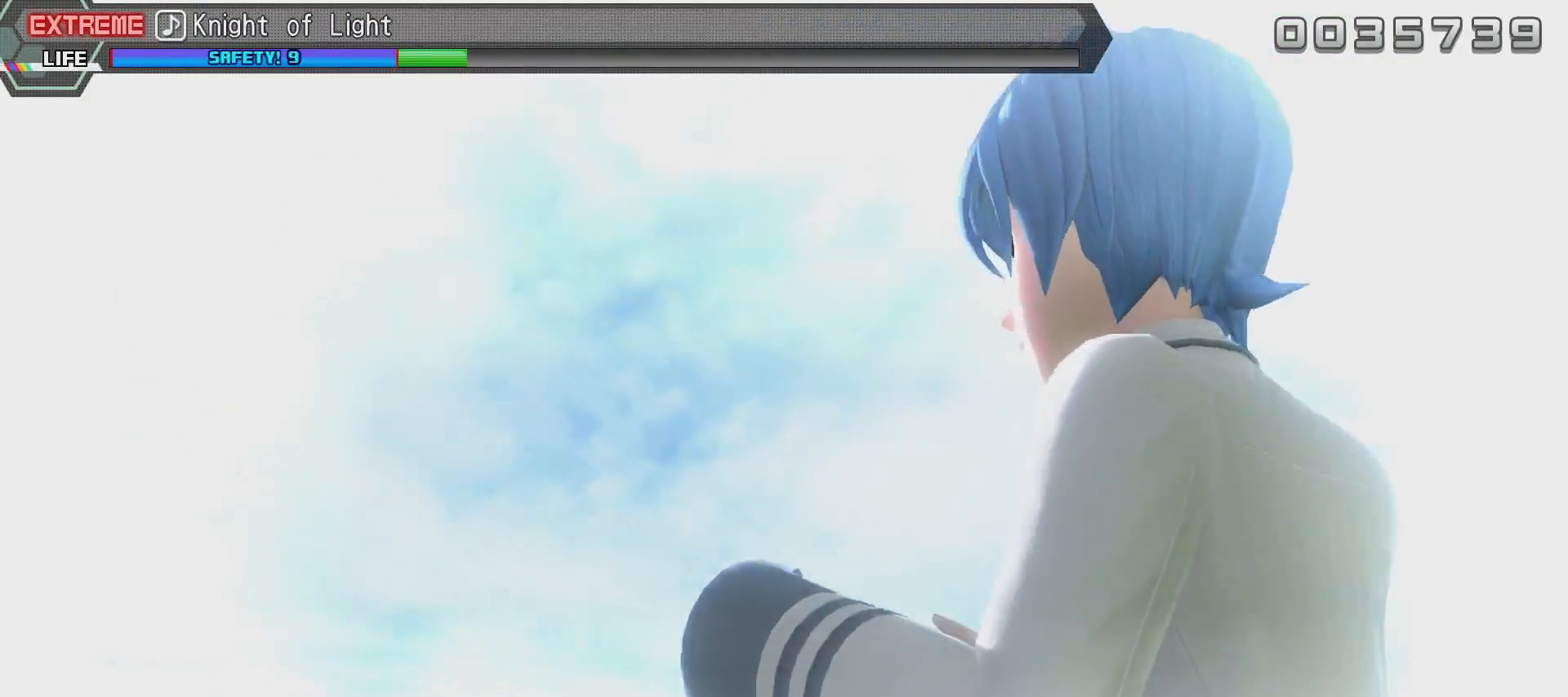
{"buttons": ["DPAD_DOWN"], "left_stick": "center", "right_stick": "center", "events": [[134, "CROSS", "up"], [284, "CROSS", "down"], [434, "DPAD_DOWN", "down"], [484, "CROSS", "up"]]}
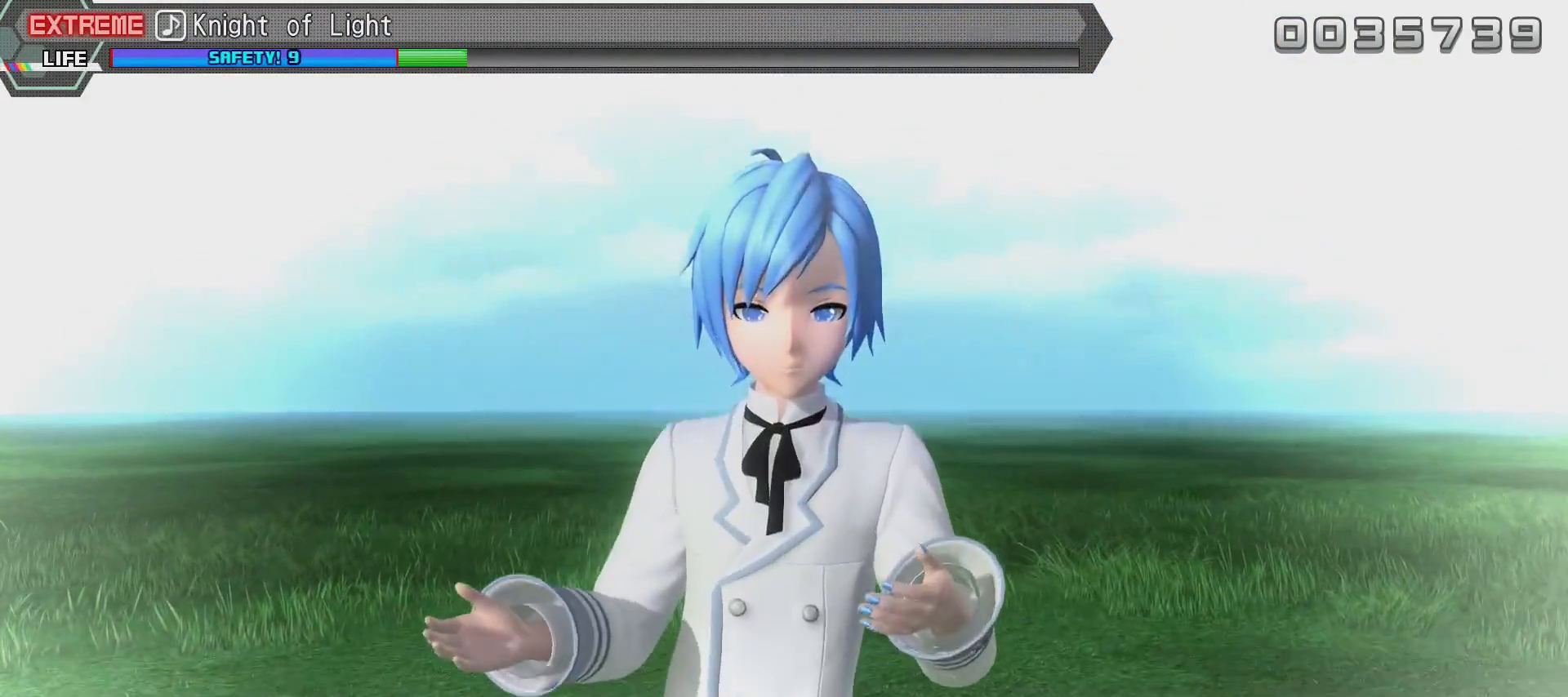
{"buttons": ["CROSS"], "left_stick": "center", "right_stick": "center", "events": [[83, "CROSS", "down"], [83, "DPAD_DOWN", "up"], [233, "CROSS", "up"], [233, "DPAD_DOWN", "down"], [433, "CROSS", "down"], [433, "DPAD_DOWN", "up"]]}
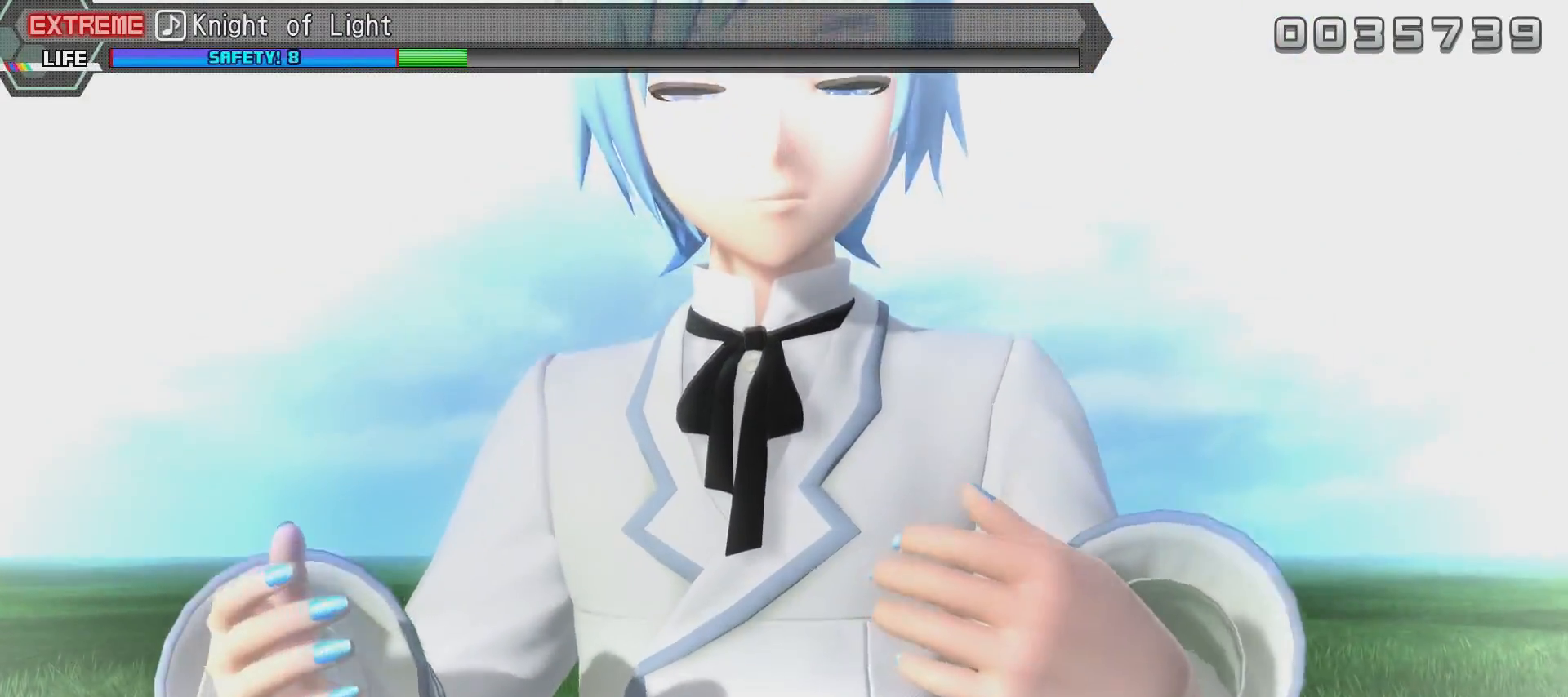
{"buttons": [], "left_stick": "center", "right_stick": "center", "events": [[434, "CROSS", "up"]]}
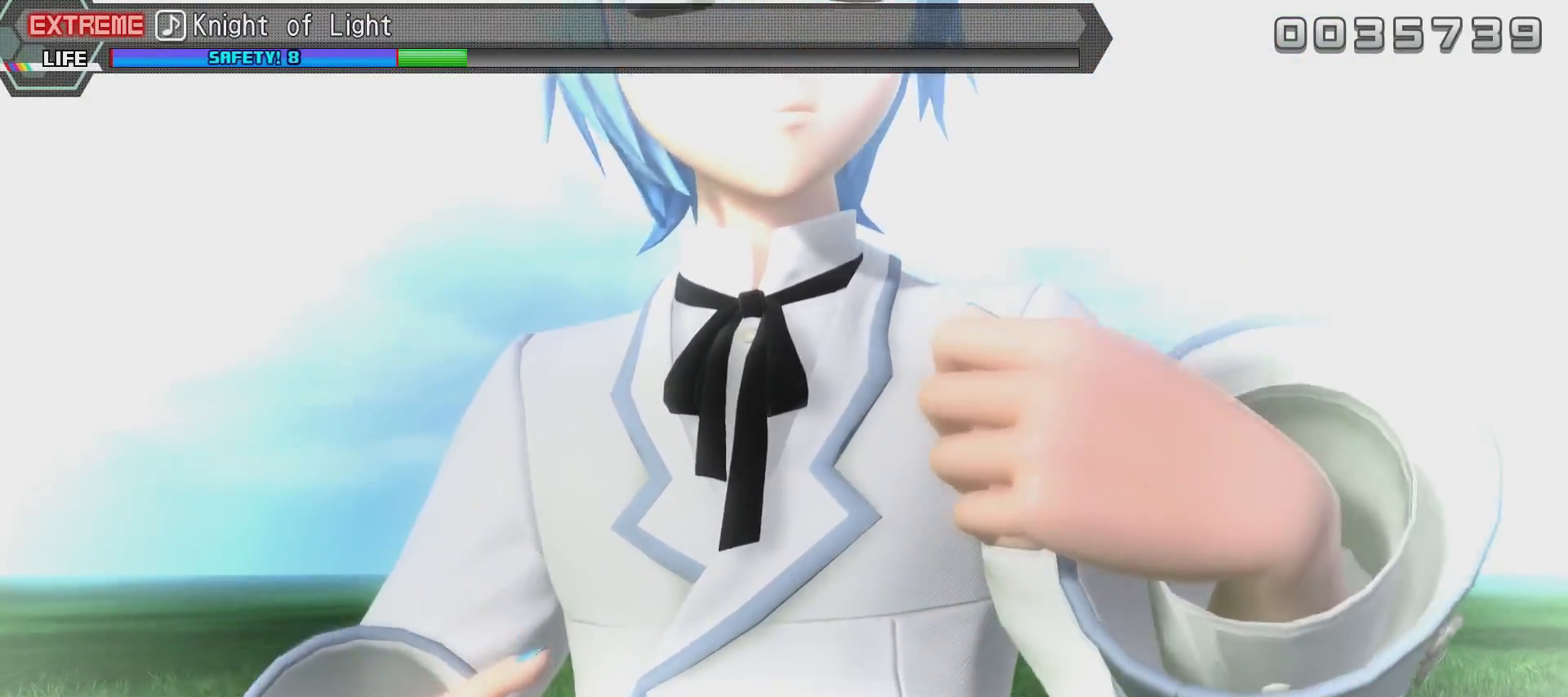
{"buttons": [], "left_stick": "center", "right_stick": "center", "events": []}
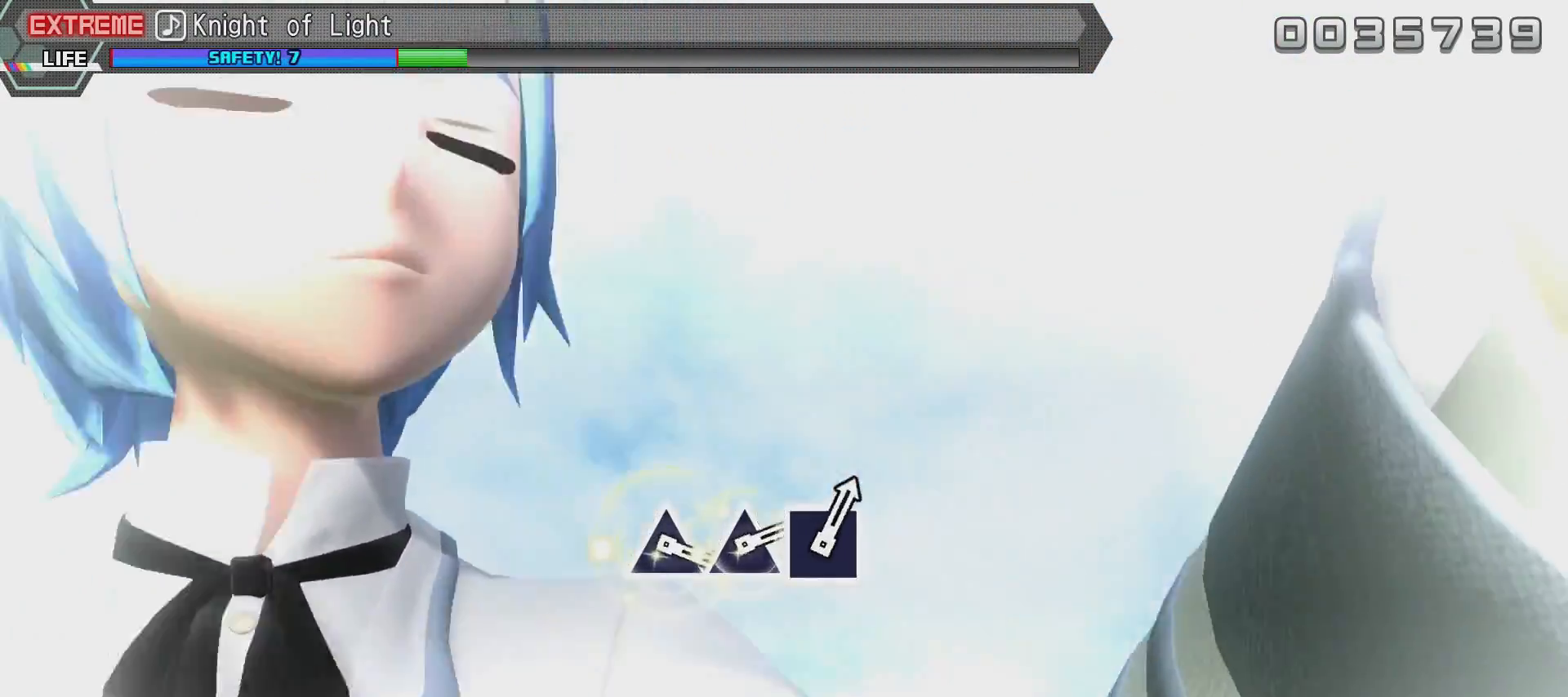
{"buttons": [], "left_stick": "center", "right_stick": "center", "events": []}
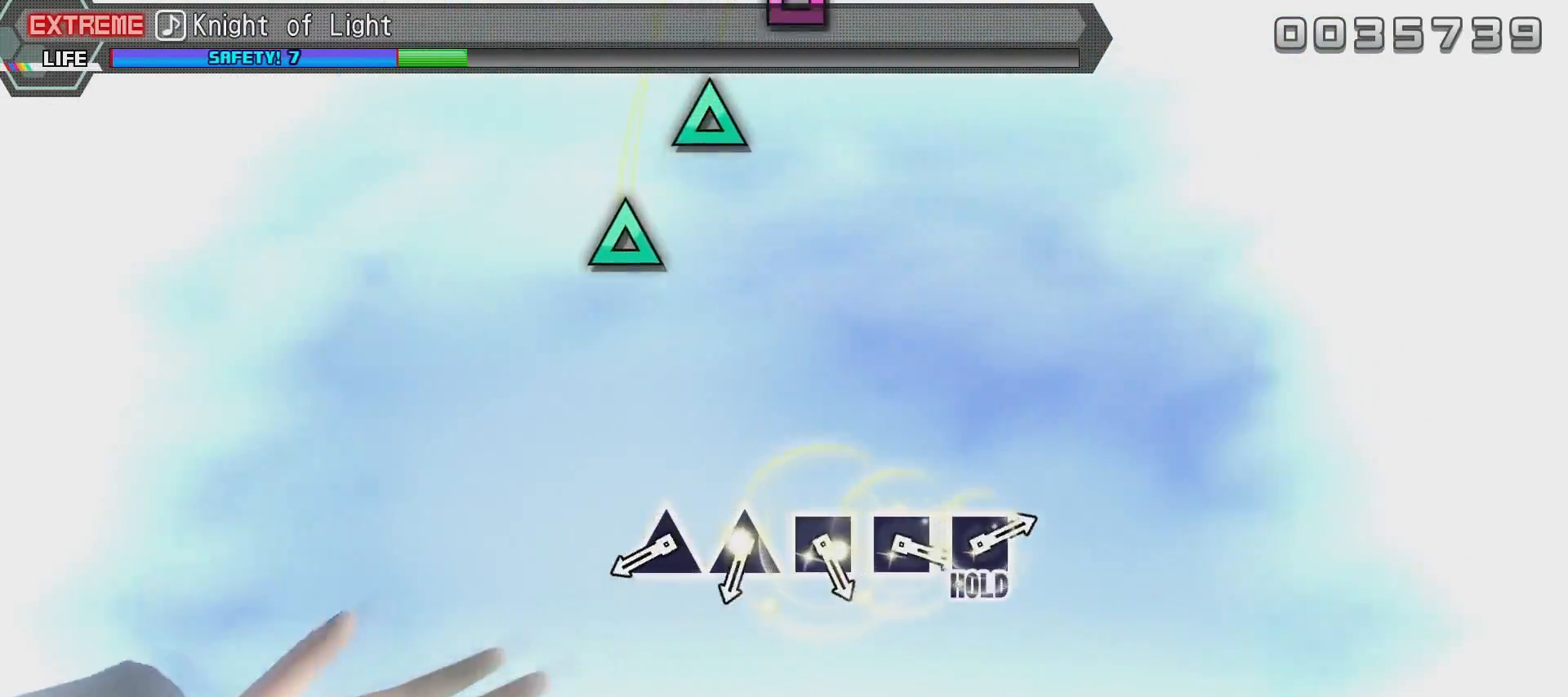
{"buttons": [], "left_stick": "center", "right_stick": "center", "events": []}
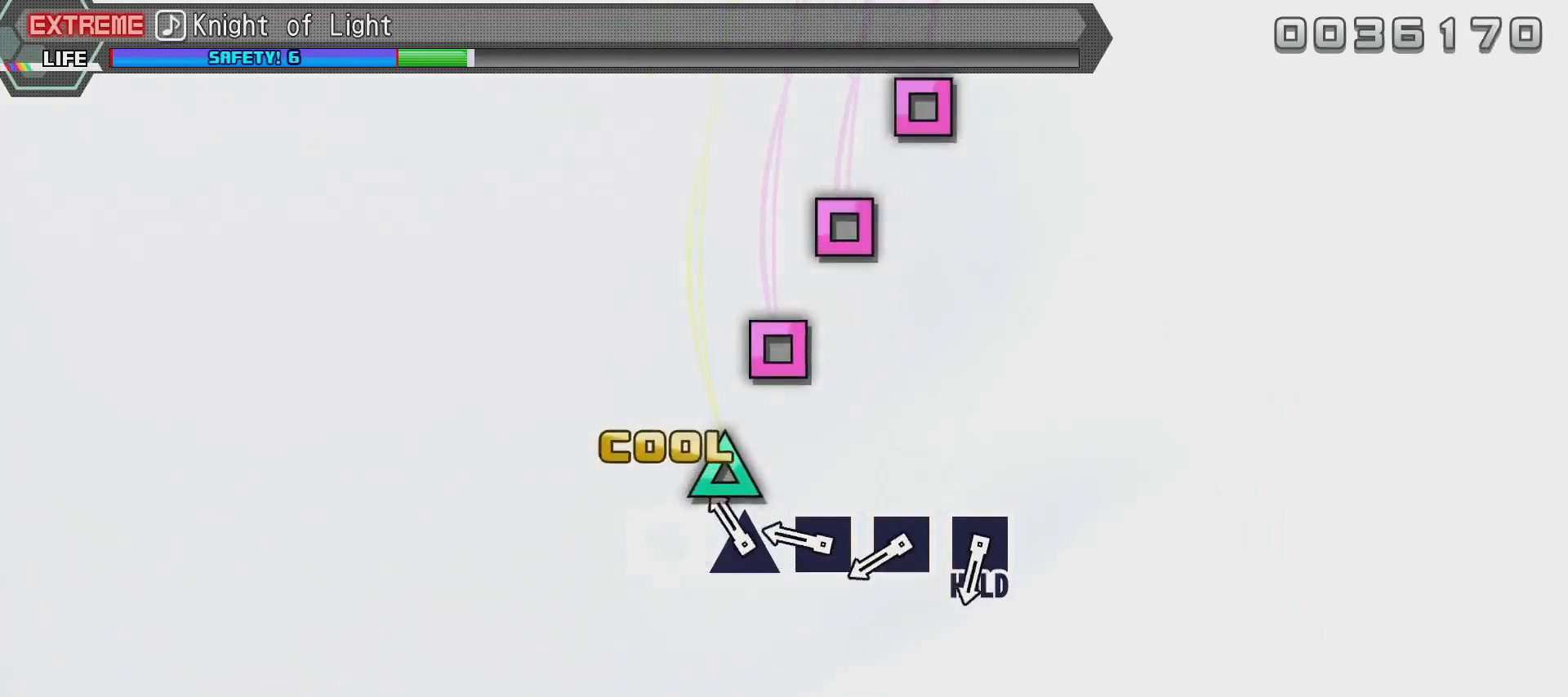
{"buttons": ["SQUARE"], "left_stick": "center", "right_stick": "center", "events": [[50, "TRIANGLE", "down"], [150, "TRIANGLE", "up"], [200, "TRIANGLE", "down"], [317, "TRIANGLE", "up"], [417, "SQUARE", "down"]]}
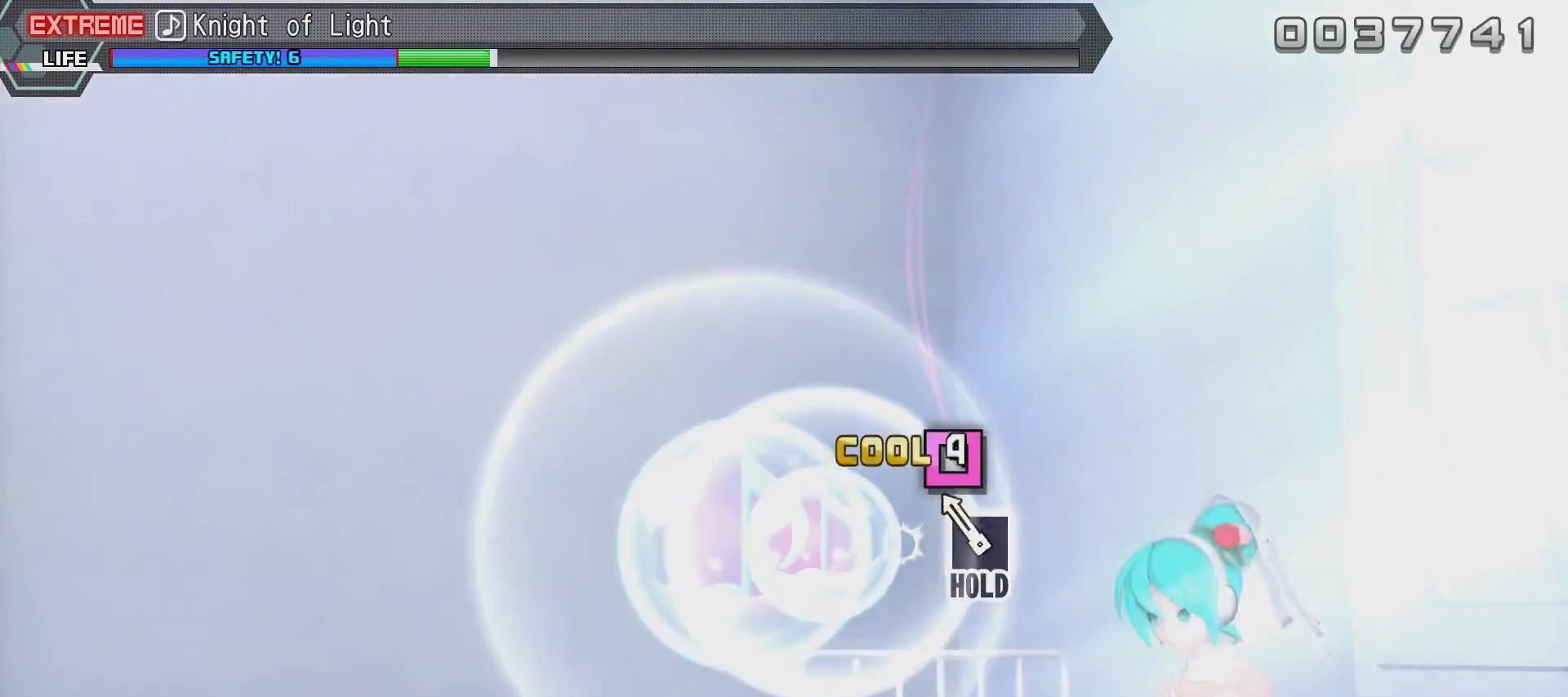
{"buttons": ["SQUARE"], "left_stick": "center", "right_stick": "center", "events": [[16, "SQUARE", "up"], [66, "SQUARE", "down"], [166, "SQUARE", "up"], [266, "SQUARE", "down"]]}
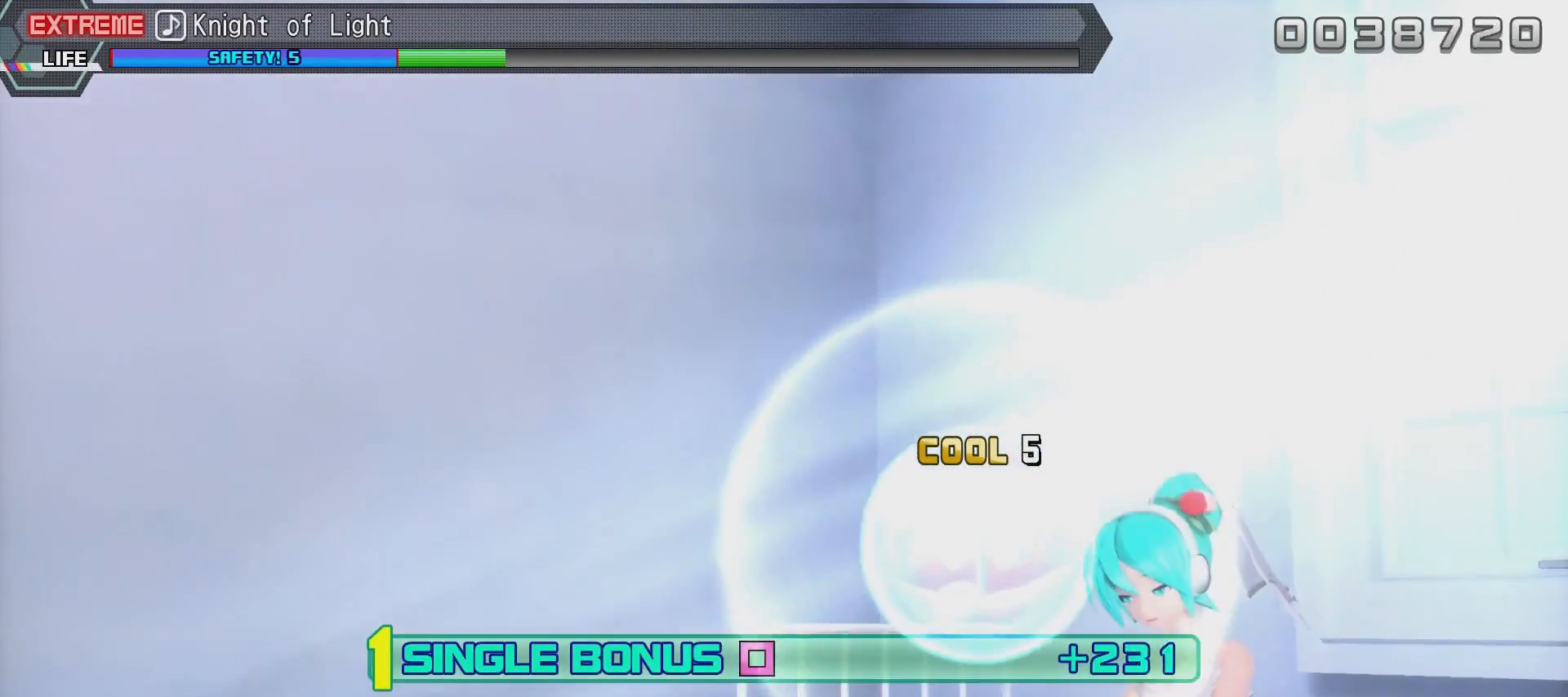
{"buttons": ["R2"], "left_stick": "center", "right_stick": "center", "events": [[67, "R2", "down"], [167, "SQUARE", "up"]]}
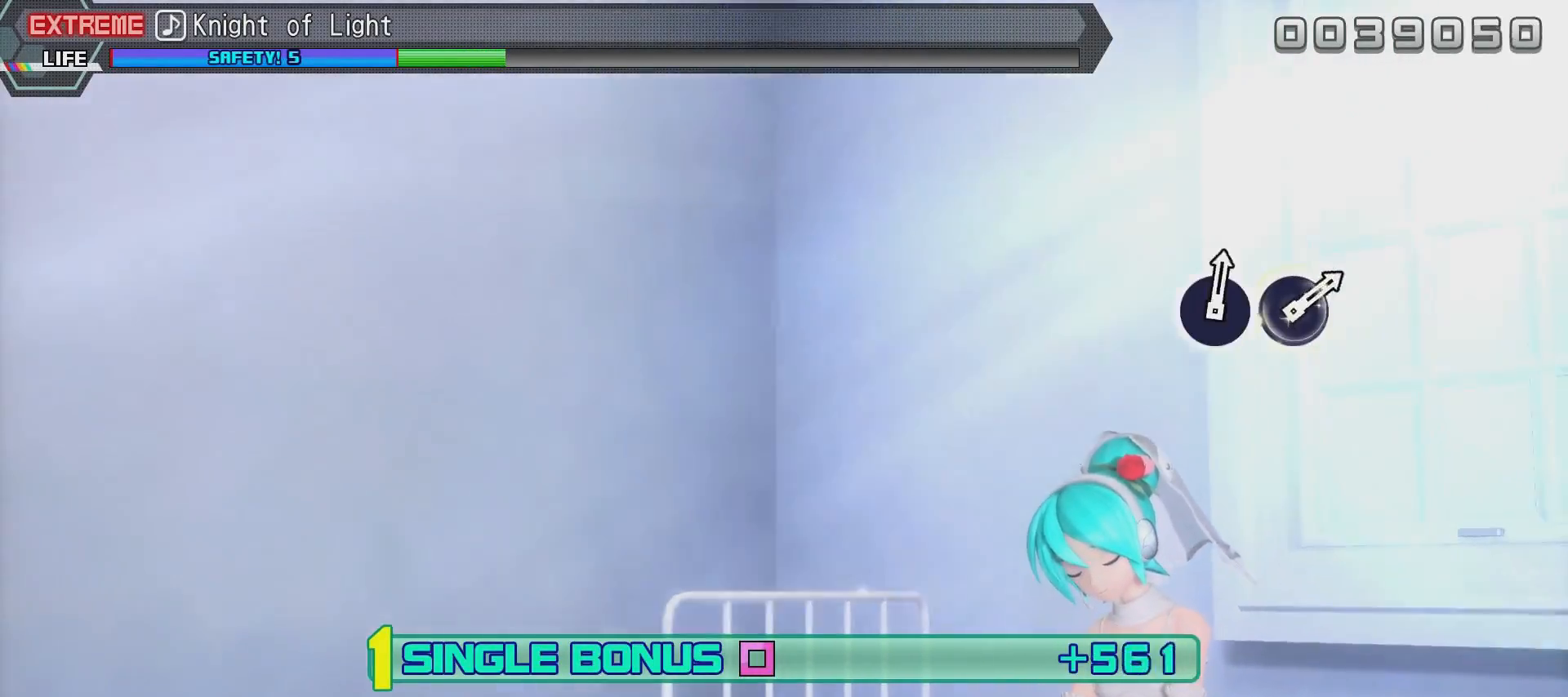
{"buttons": ["R2"], "left_stick": "center", "right_stick": "center", "events": []}
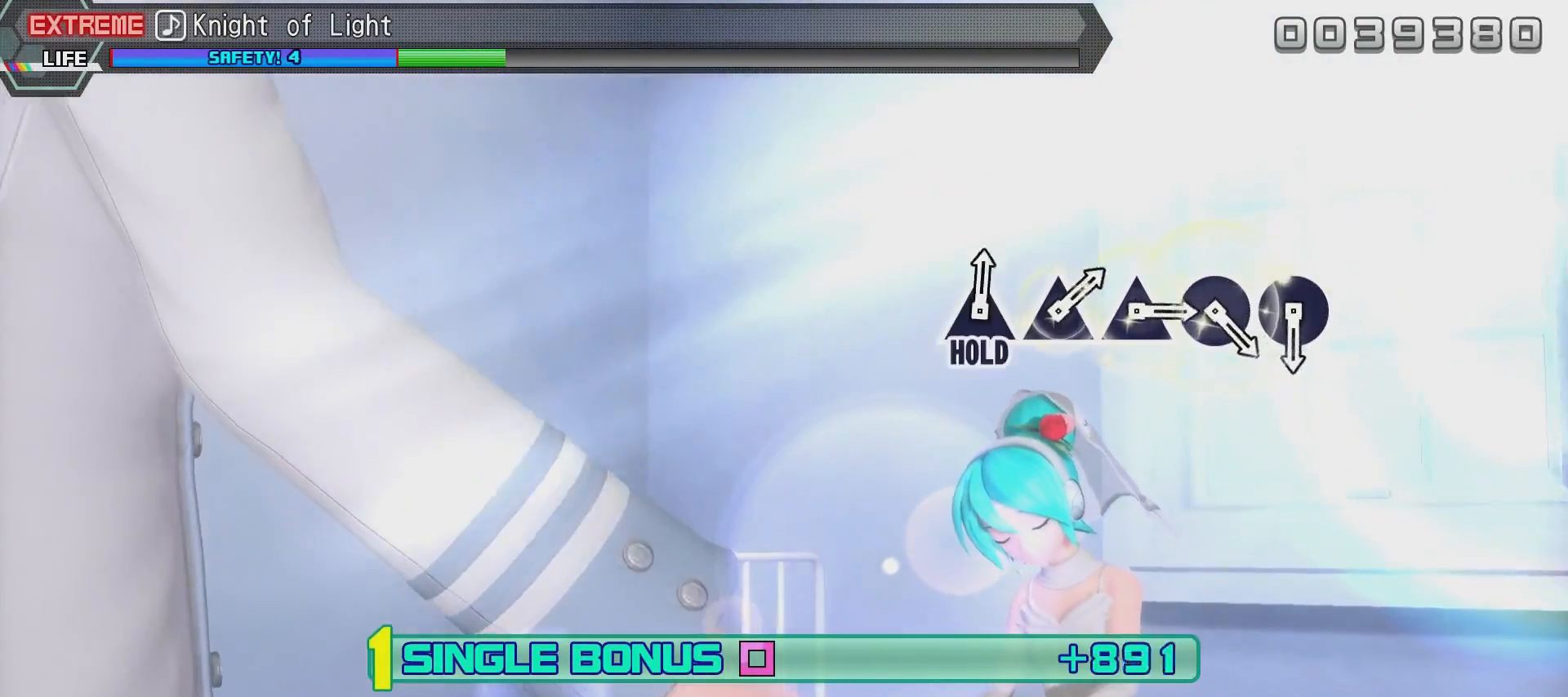
{"buttons": ["R2"], "left_stick": "center", "right_stick": "center", "events": []}
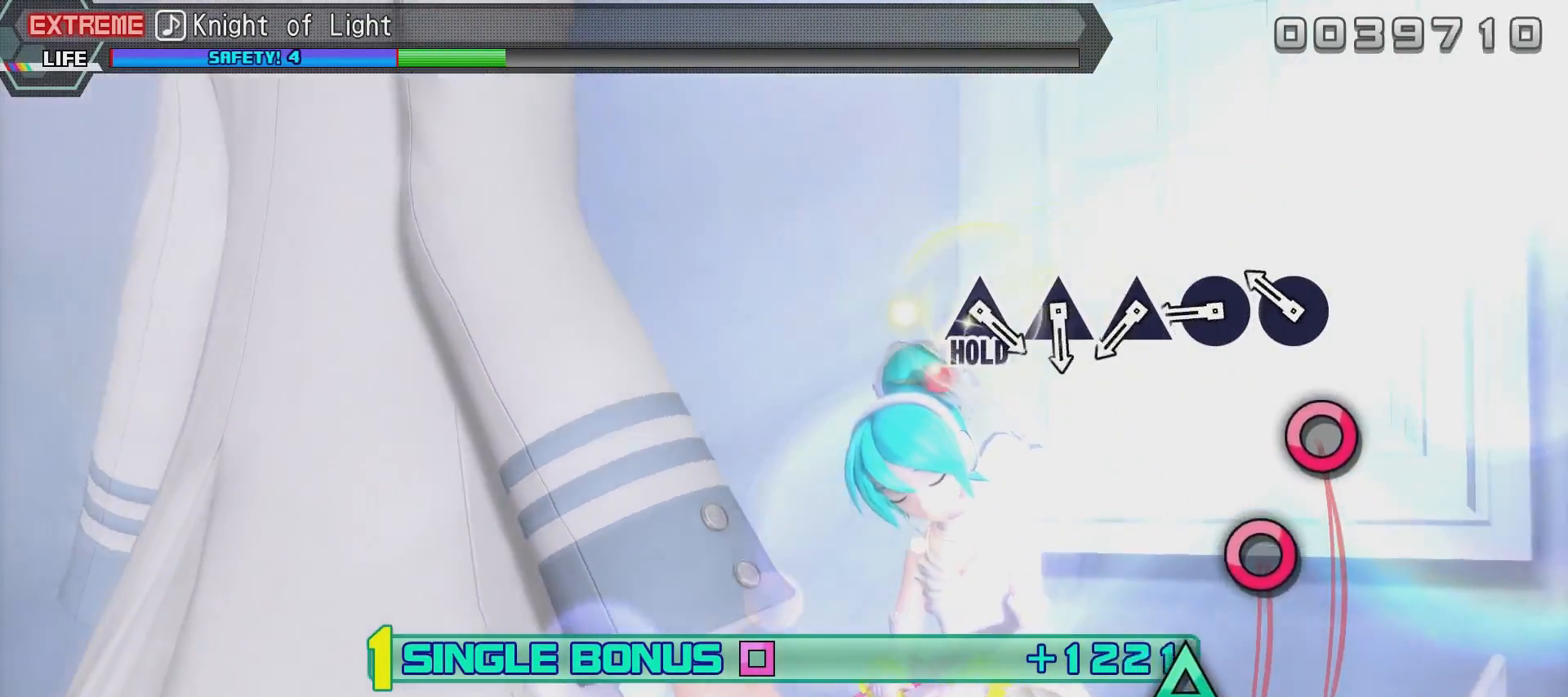
{"buttons": ["CIRCLE", "R2"], "left_stick": "center", "right_stick": "center", "events": [[283, "CIRCLE", "down"], [383, "CIRCLE", "up"], [483, "CIRCLE", "down"]]}
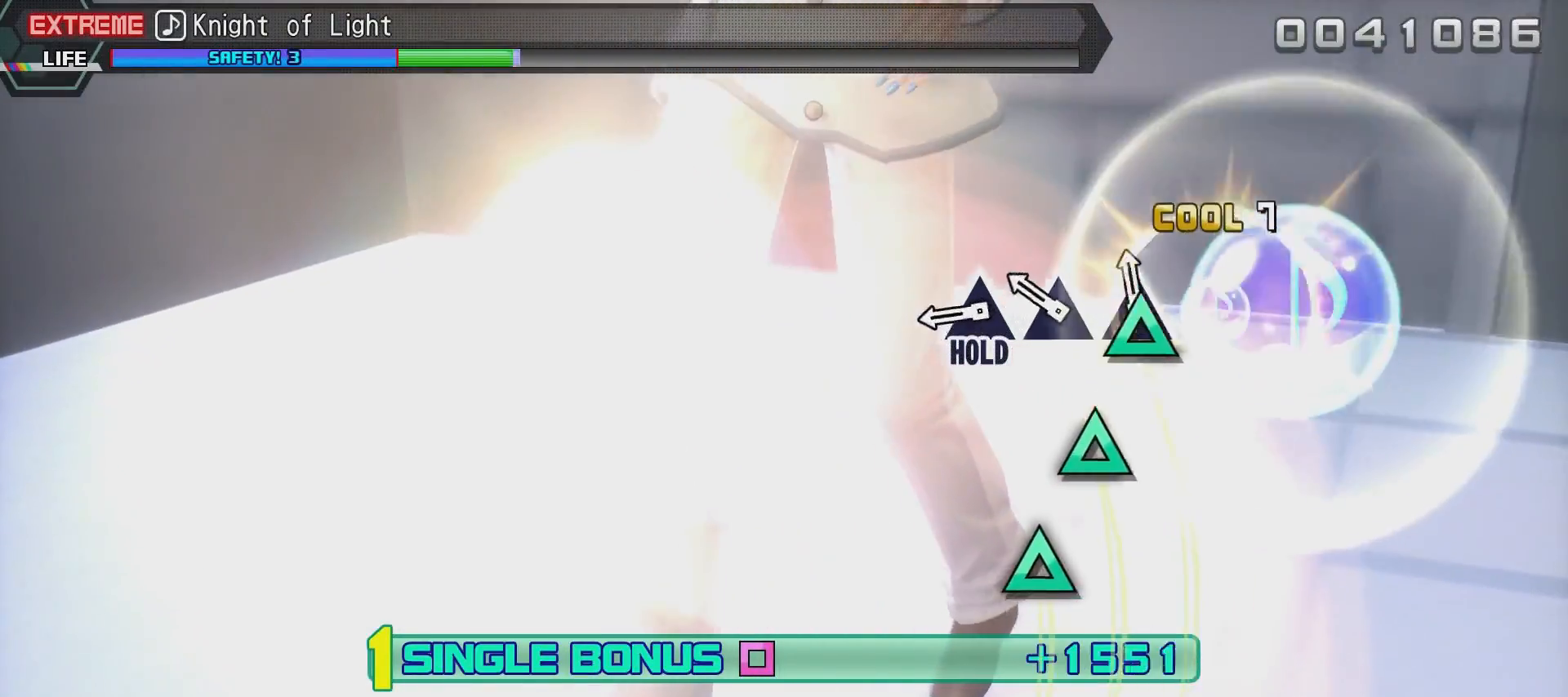
{"buttons": ["TRIANGLE", "R2"], "left_stick": "center", "right_stick": "center", "events": [[83, "CIRCLE", "up"], [133, "TRIANGLE", "down"], [234, "TRIANGLE", "up"], [334, "TRIANGLE", "down"], [434, "TRIANGLE", "up"], [484, "TRIANGLE", "down"]]}
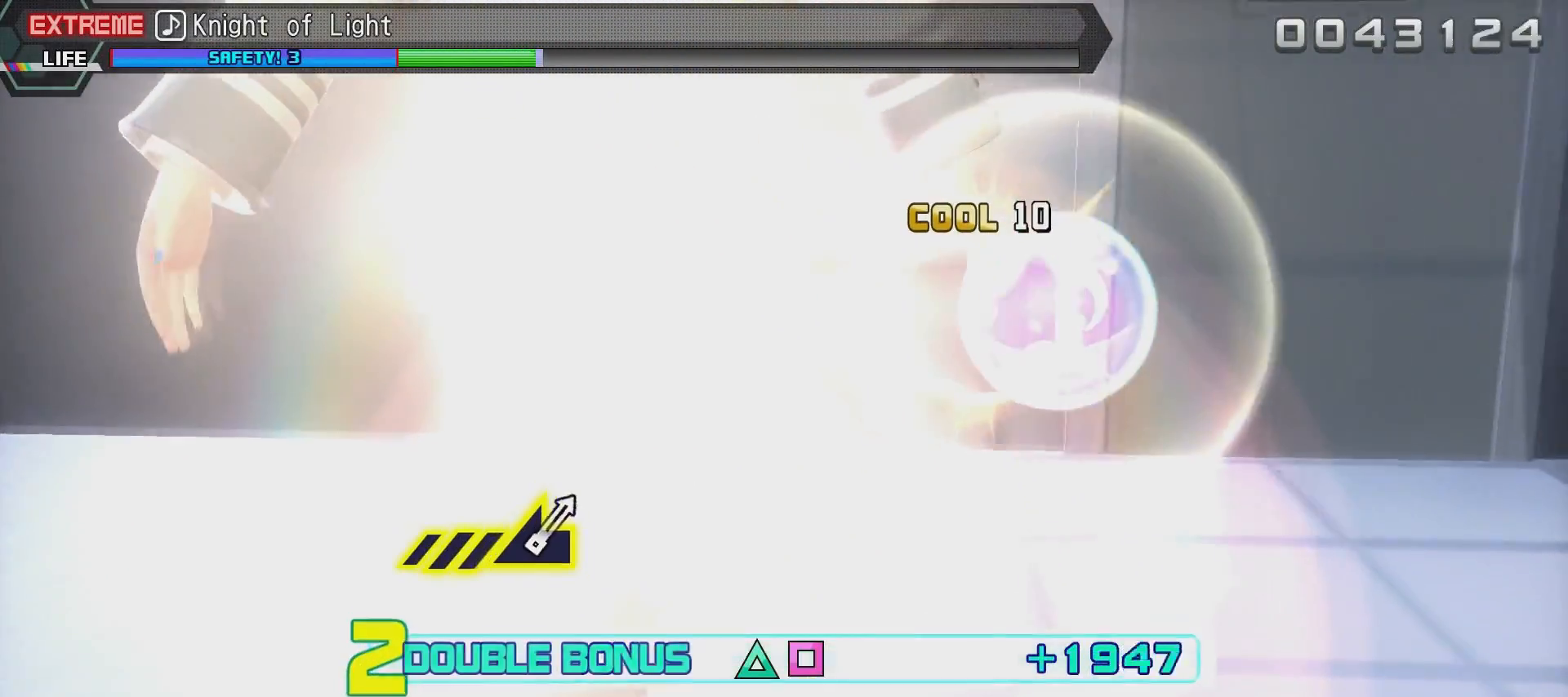
{"buttons": ["L2", "R2"], "left_stick": "center", "right_stick": "center", "events": [[350, "L2", "down"], [500, "TRIANGLE", "up"]]}
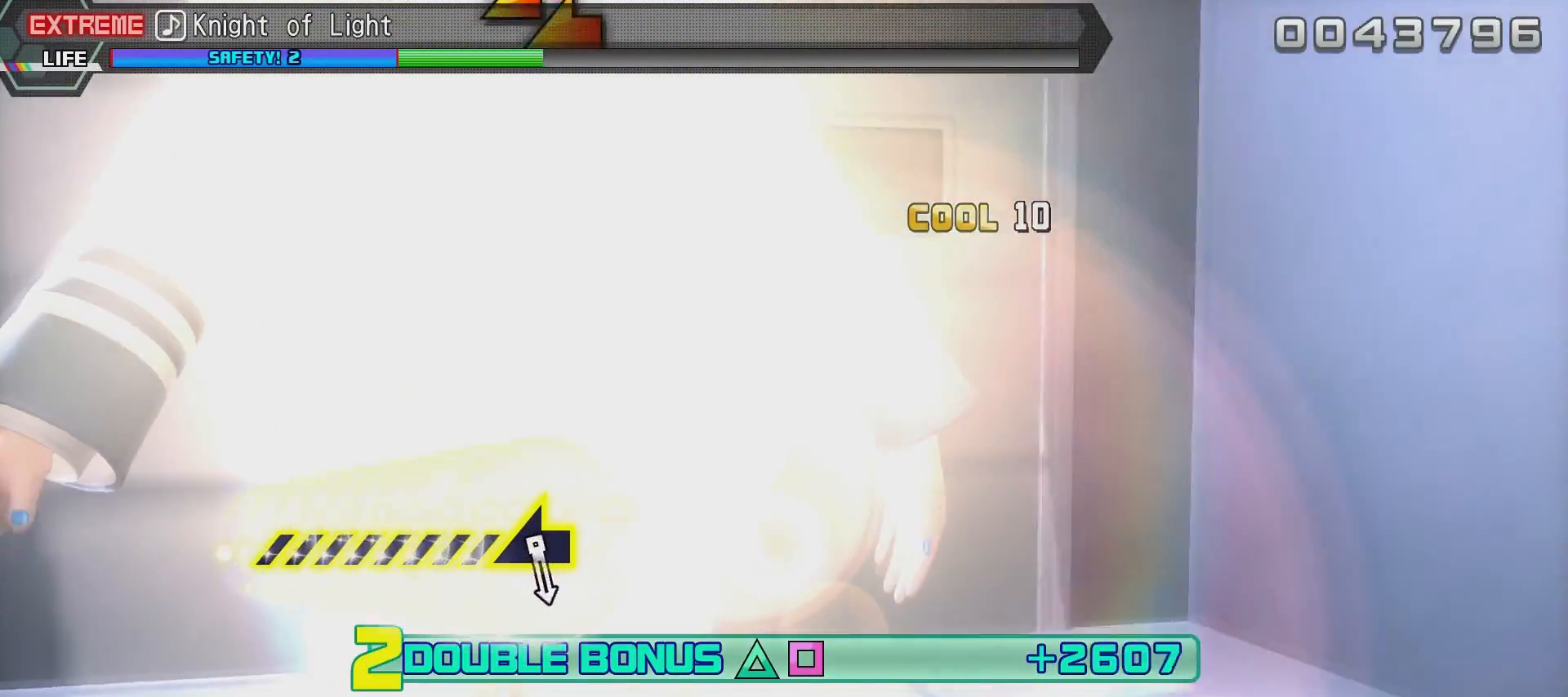
{"buttons": ["L2"], "left_stick": "center", "right_stick": "center", "events": [[150, "R2", "up"]]}
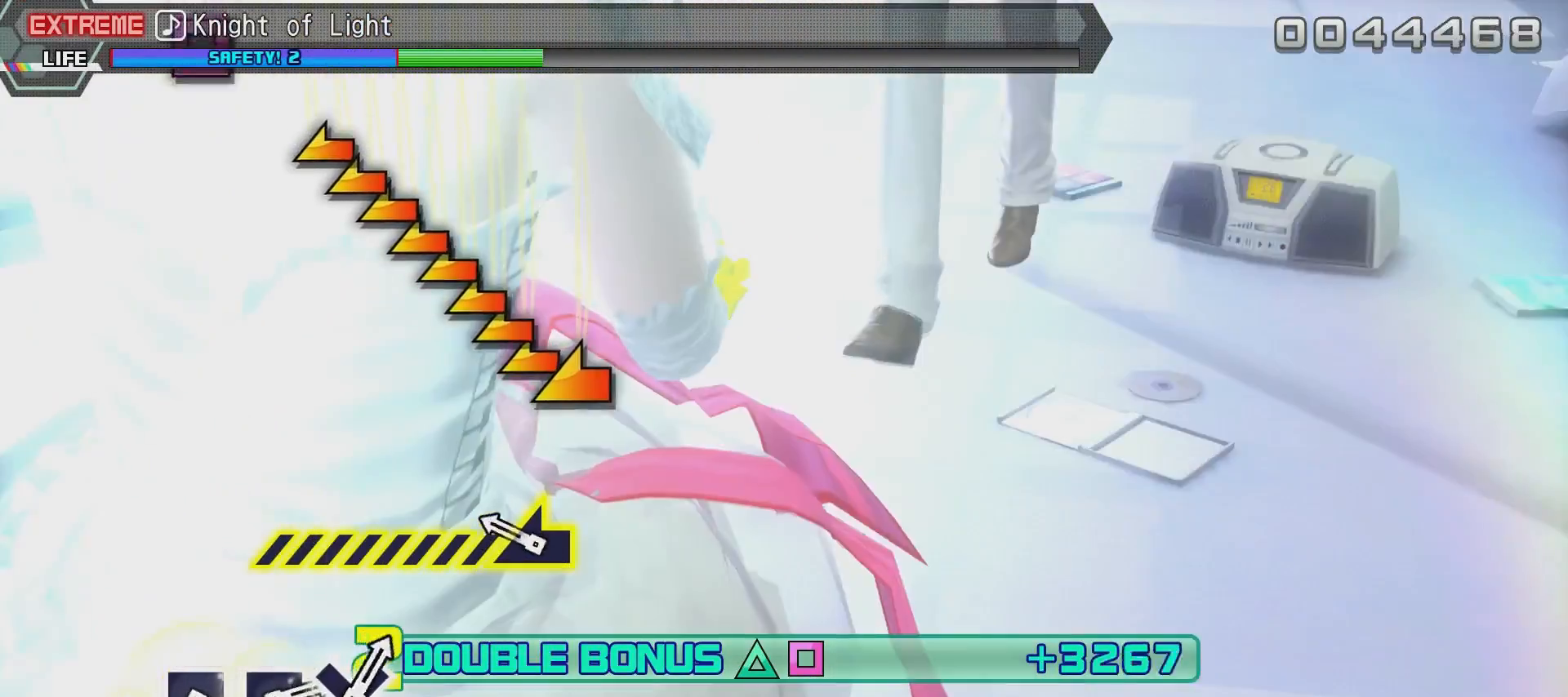
{"buttons": ["L2"], "left_stick": "center", "right_stick": "left", "events": [[300, "right_stick", "left"]]}
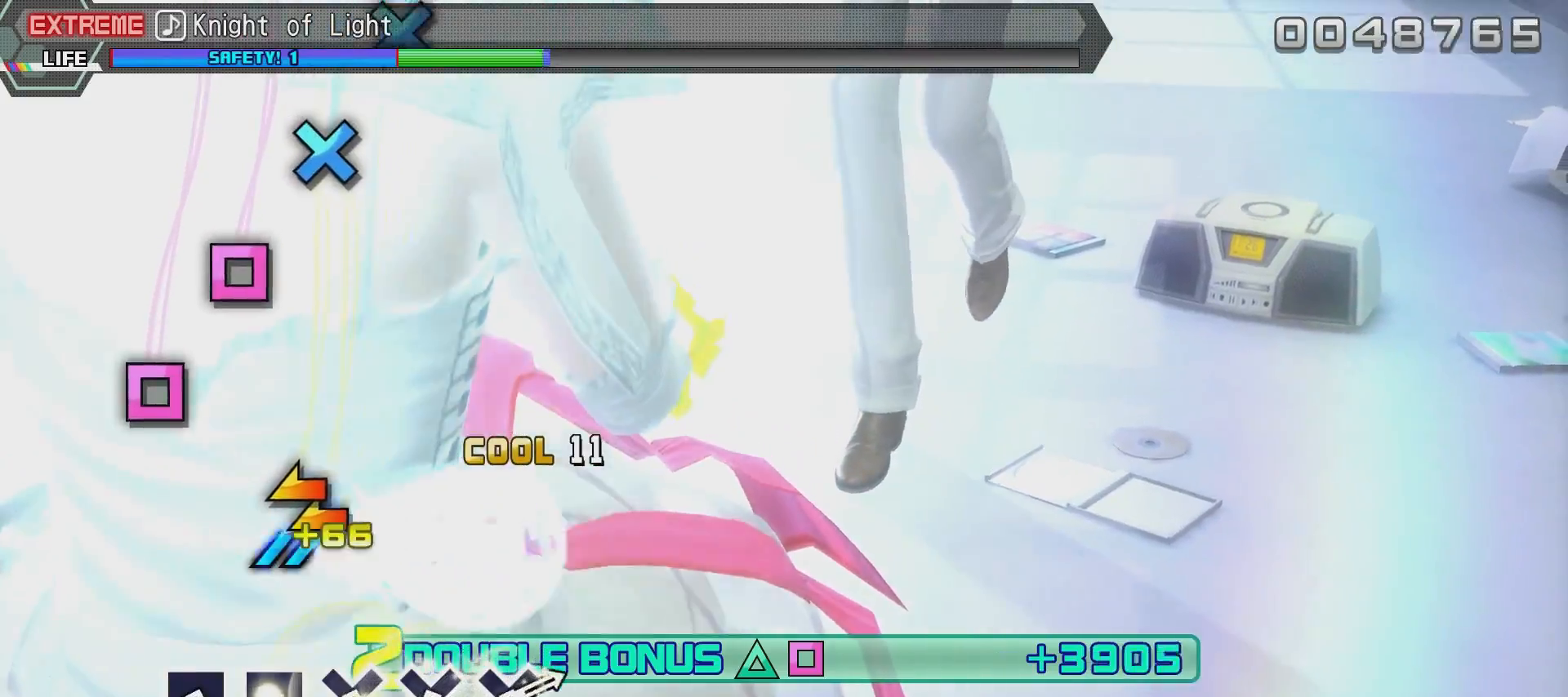
{"buttons": ["L2"], "left_stick": "center", "right_stick": "center", "events": [[267, "right_stick", "center"]]}
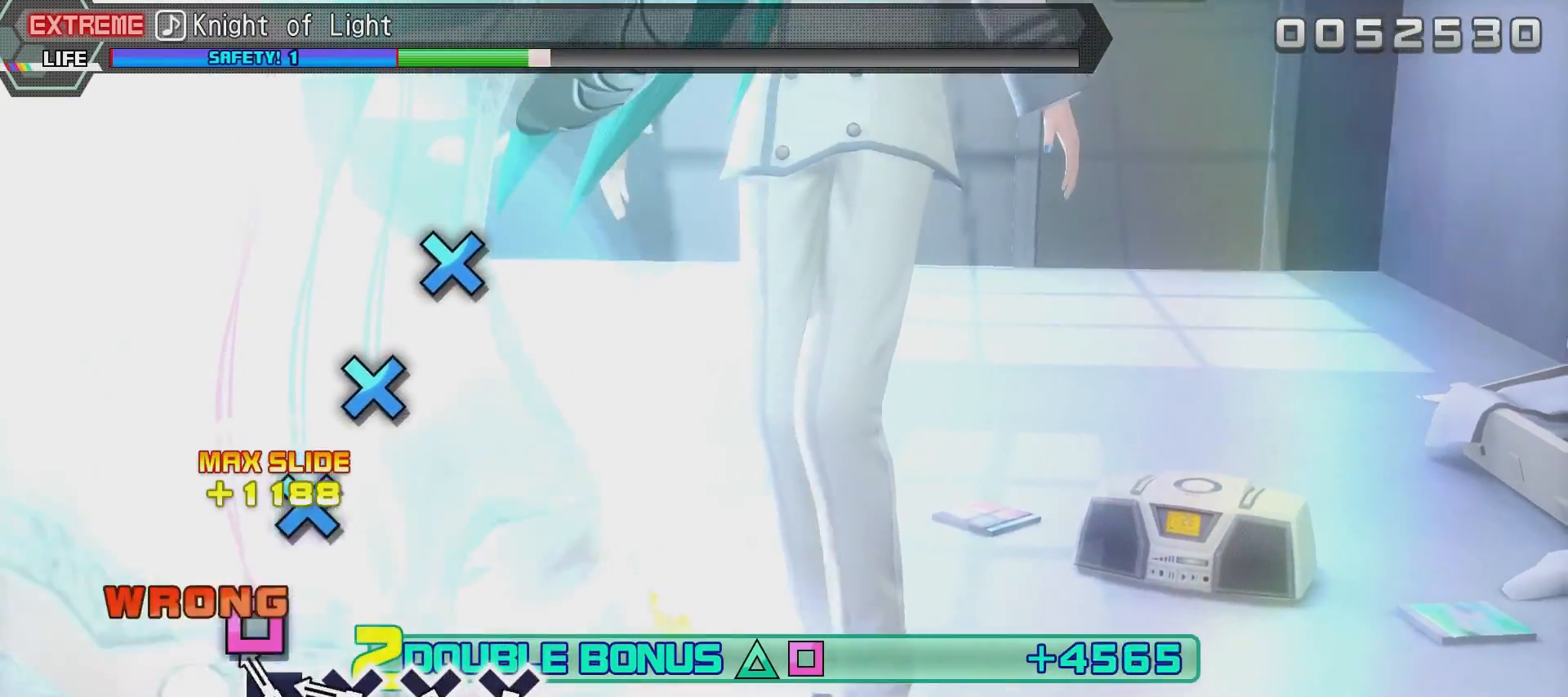
{"buttons": ["L2"], "left_stick": "center", "right_stick": "center", "events": [[83, "CROSS", "down"], [183, "CROSS", "up"], [233, "CROSS", "down"], [334, "CROSS", "up"], [384, "CROSS", "down"], [484, "CROSS", "up"]]}
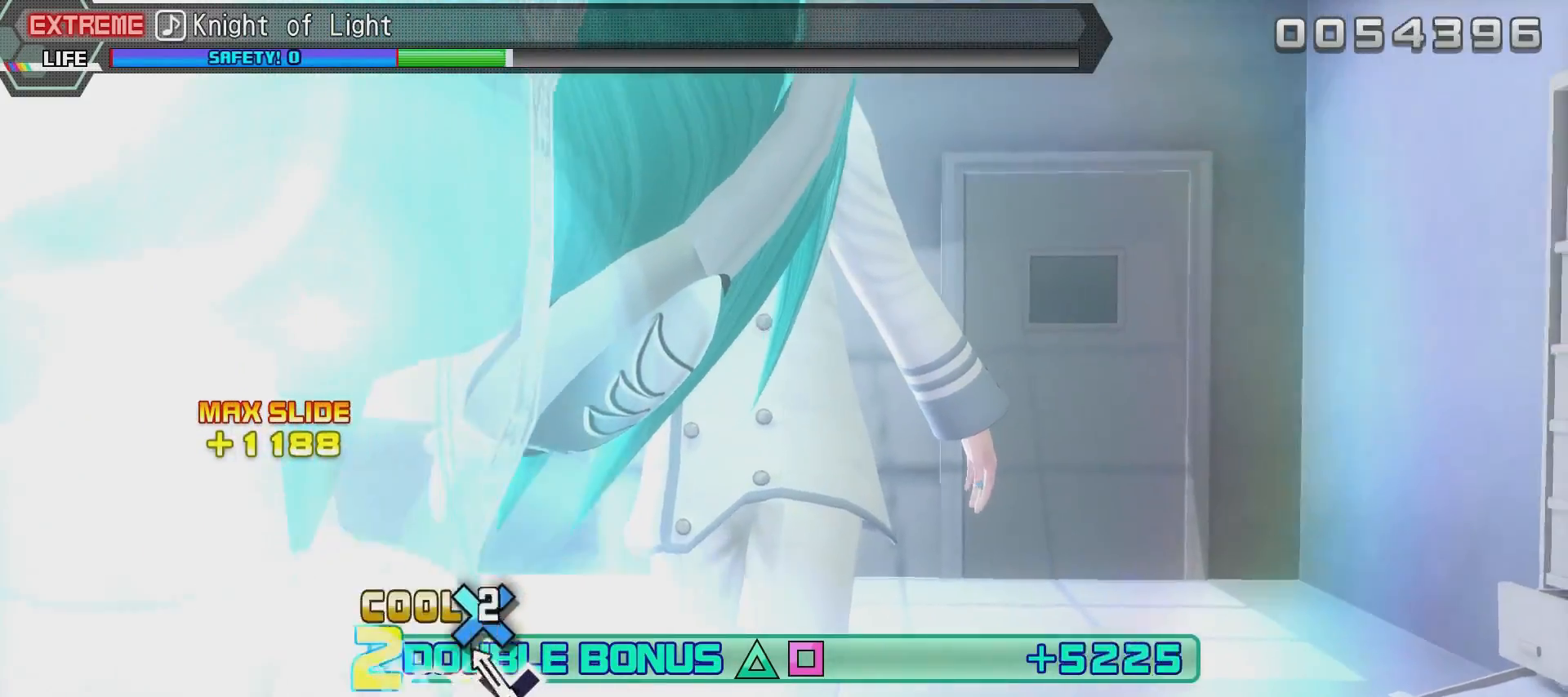
{"buttons": ["CROSS", "L2"], "left_stick": "center", "right_stick": "center", "events": [[84, "CROSS", "down"], [134, "CROSS", "up"], [234, "CROSS", "down"]]}
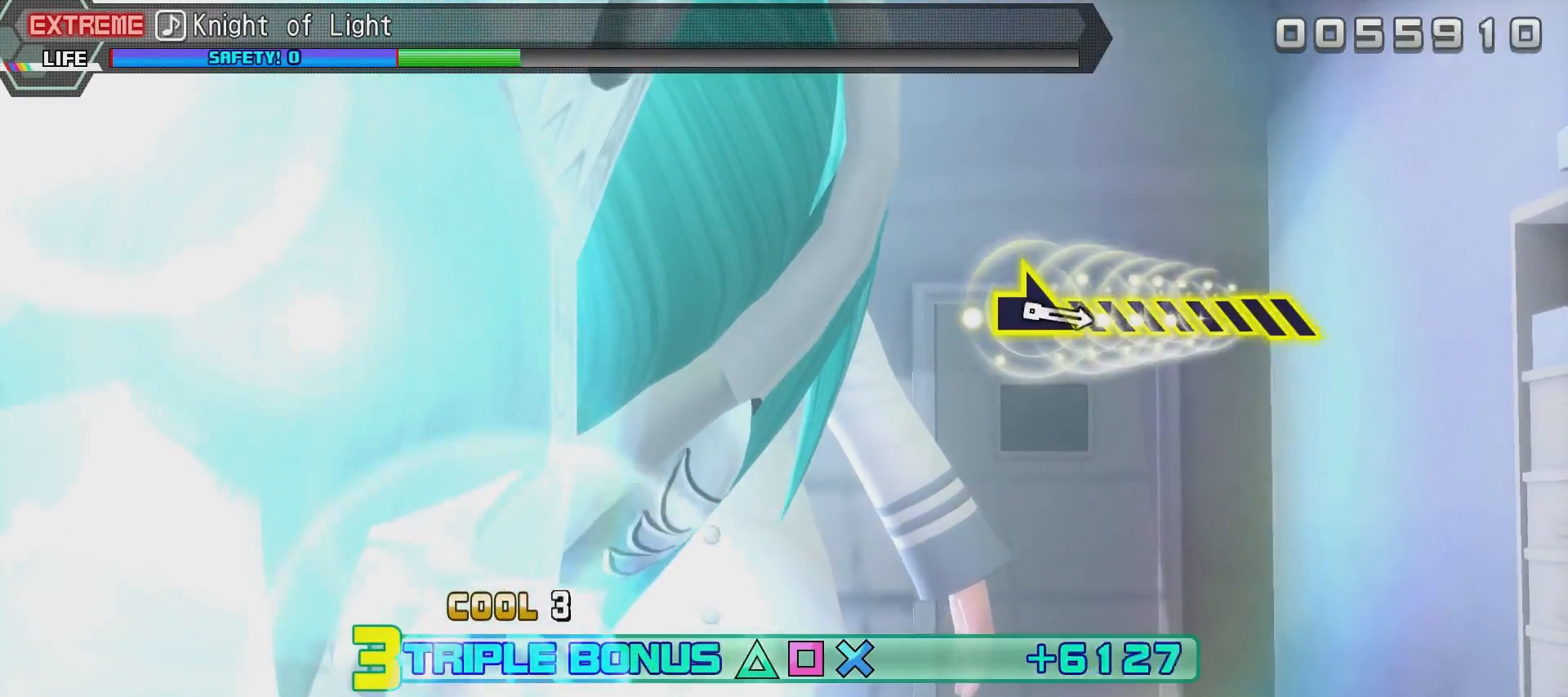
{"buttons": ["R2"], "left_stick": "center", "right_stick": "center", "events": [[33, "R2", "down"], [233, "CROSS", "up"], [233, "L2", "up"]]}
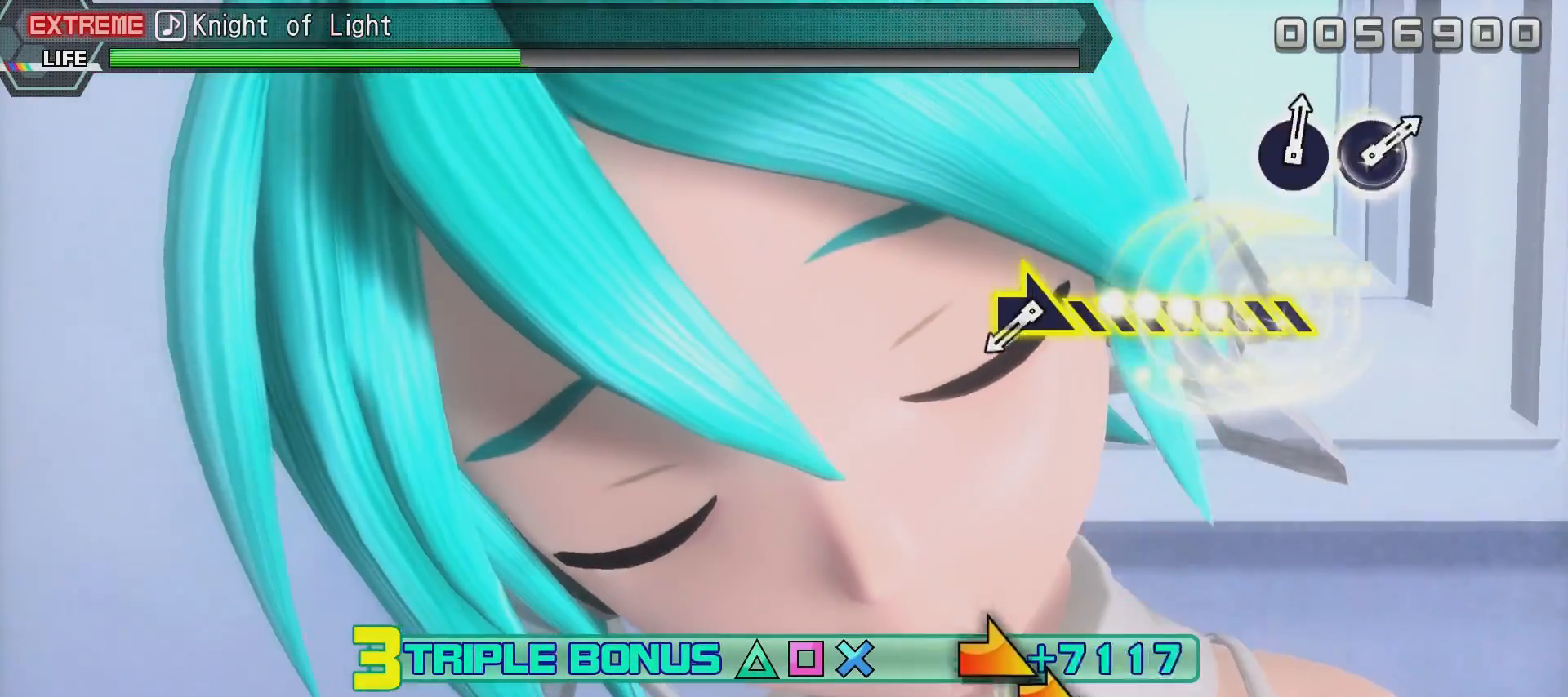
{"buttons": ["R2"], "left_stick": "center", "right_stick": "center", "events": []}
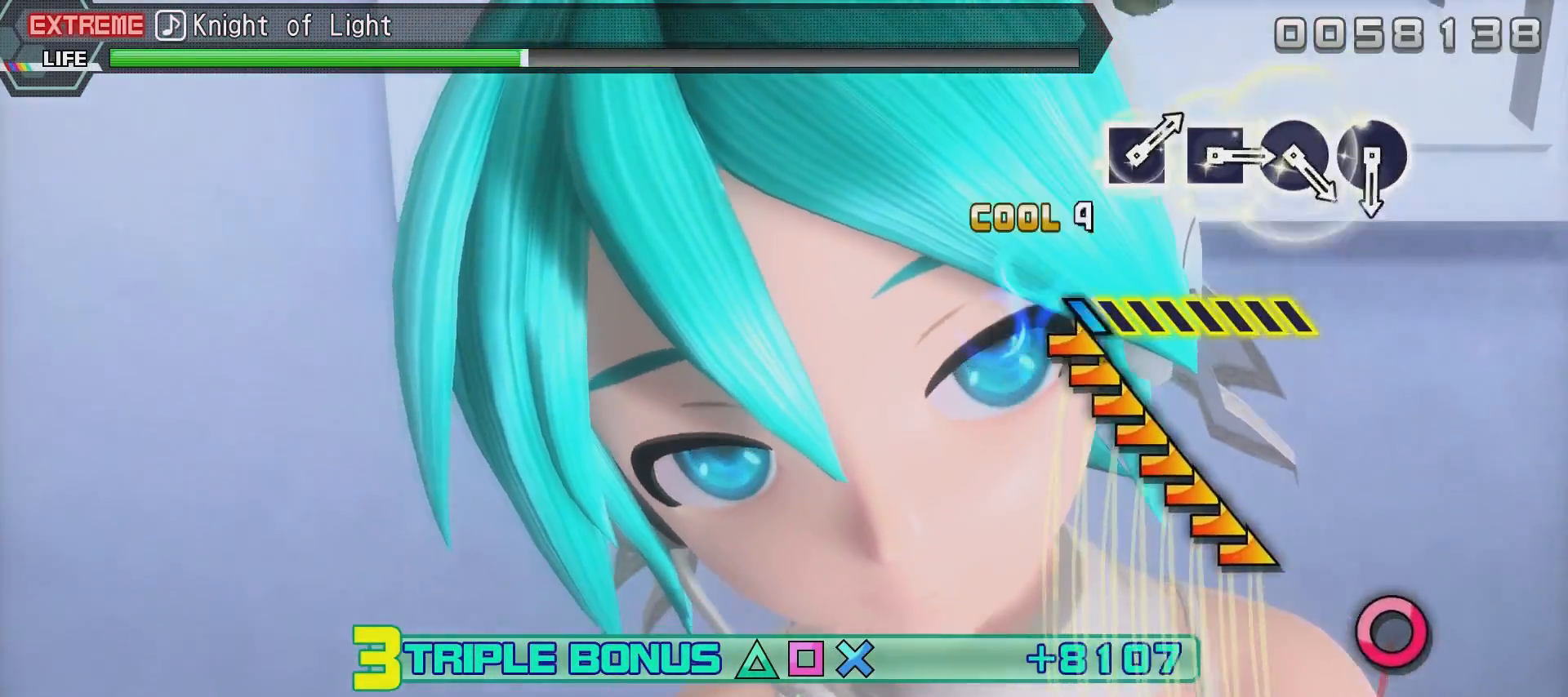
{"buttons": ["R2"], "left_stick": "center", "right_stick": "center", "events": [[100, "right_stick", "right"], [500, "right_stick", "center"]]}
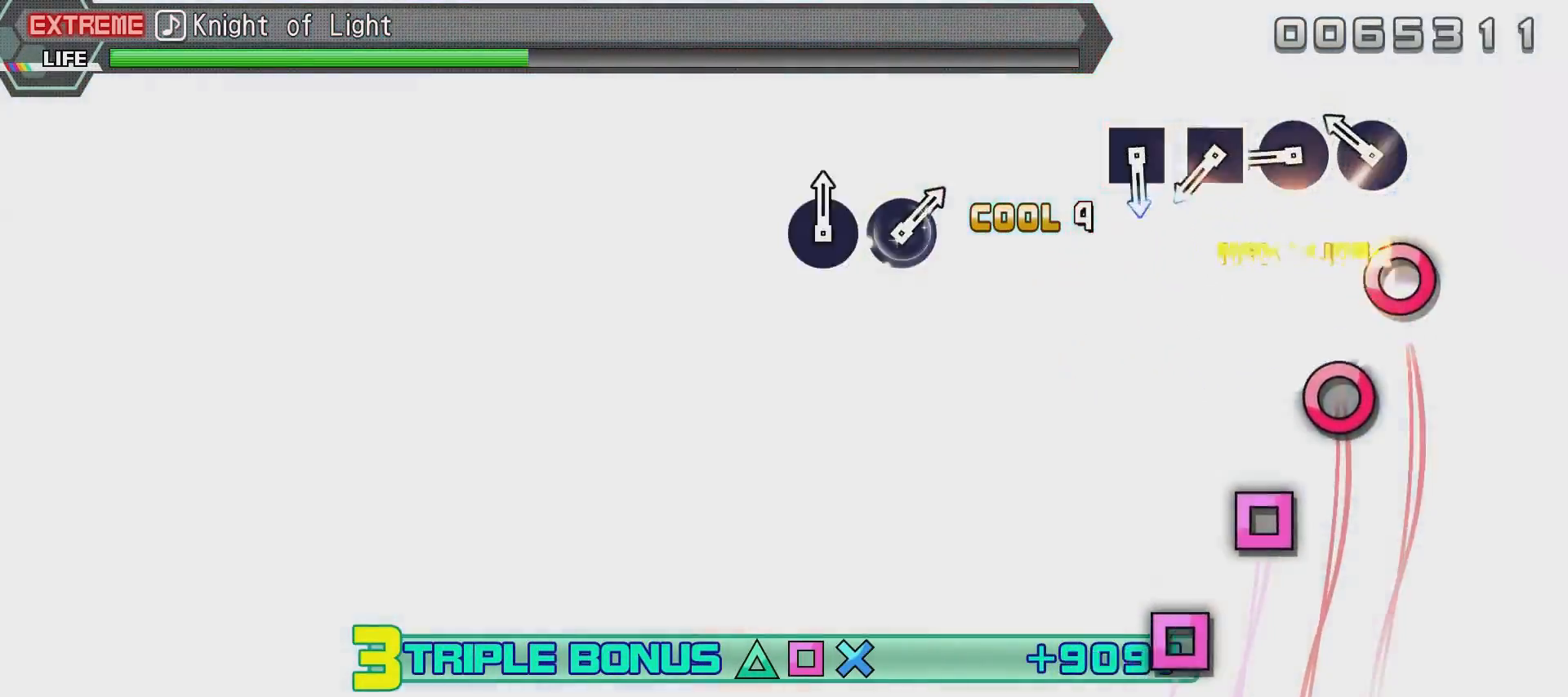
{"buttons": ["CIRCLE", "R2"], "left_stick": "center", "right_stick": "center", "events": [[301, "CIRCLE", "down"], [401, "CIRCLE", "up"], [451, "CIRCLE", "down"]]}
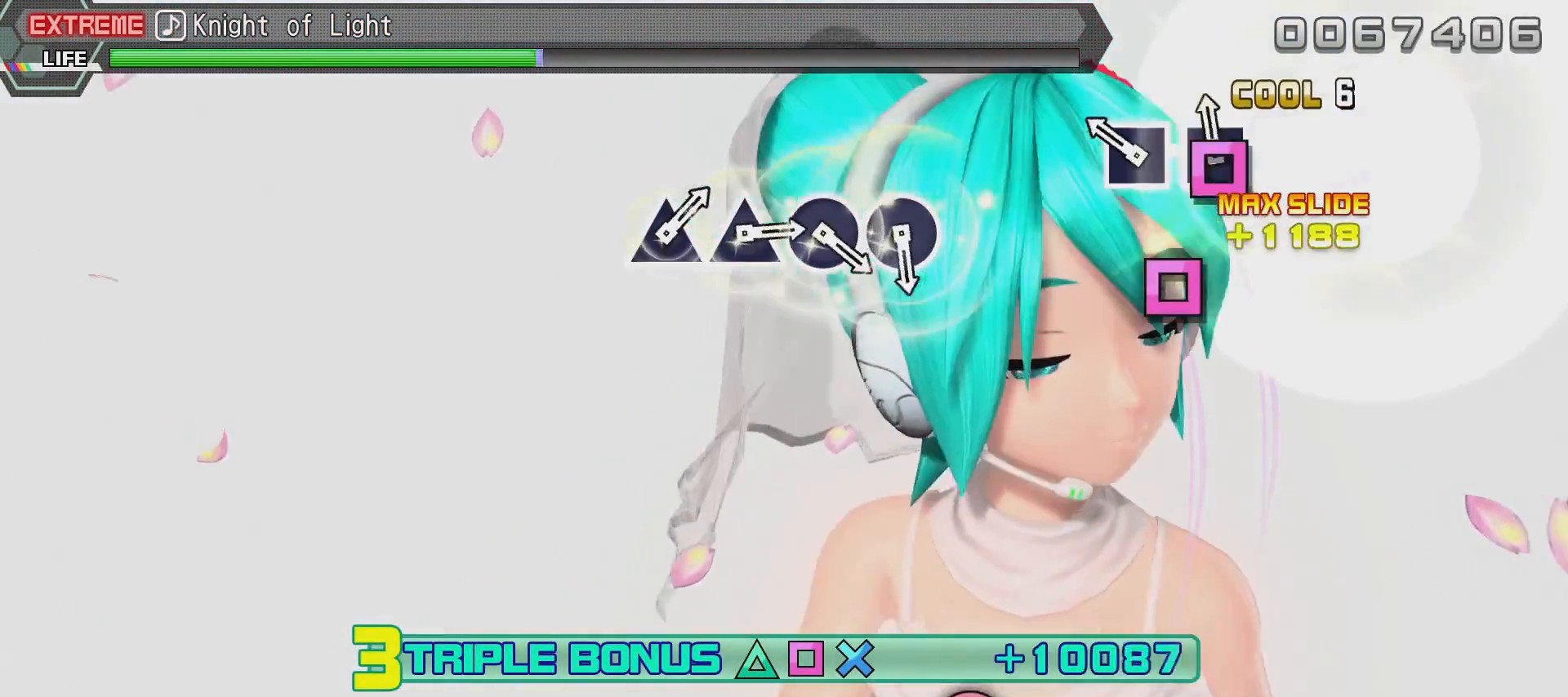
{"buttons": ["R2"], "left_stick": "center", "right_stick": "center", "events": [[50, "CIRCLE", "up"], [150, "CIRCLE", "down"], [250, "CIRCLE", "up"], [300, "CIRCLE", "down"], [450, "CIRCLE", "up"]]}
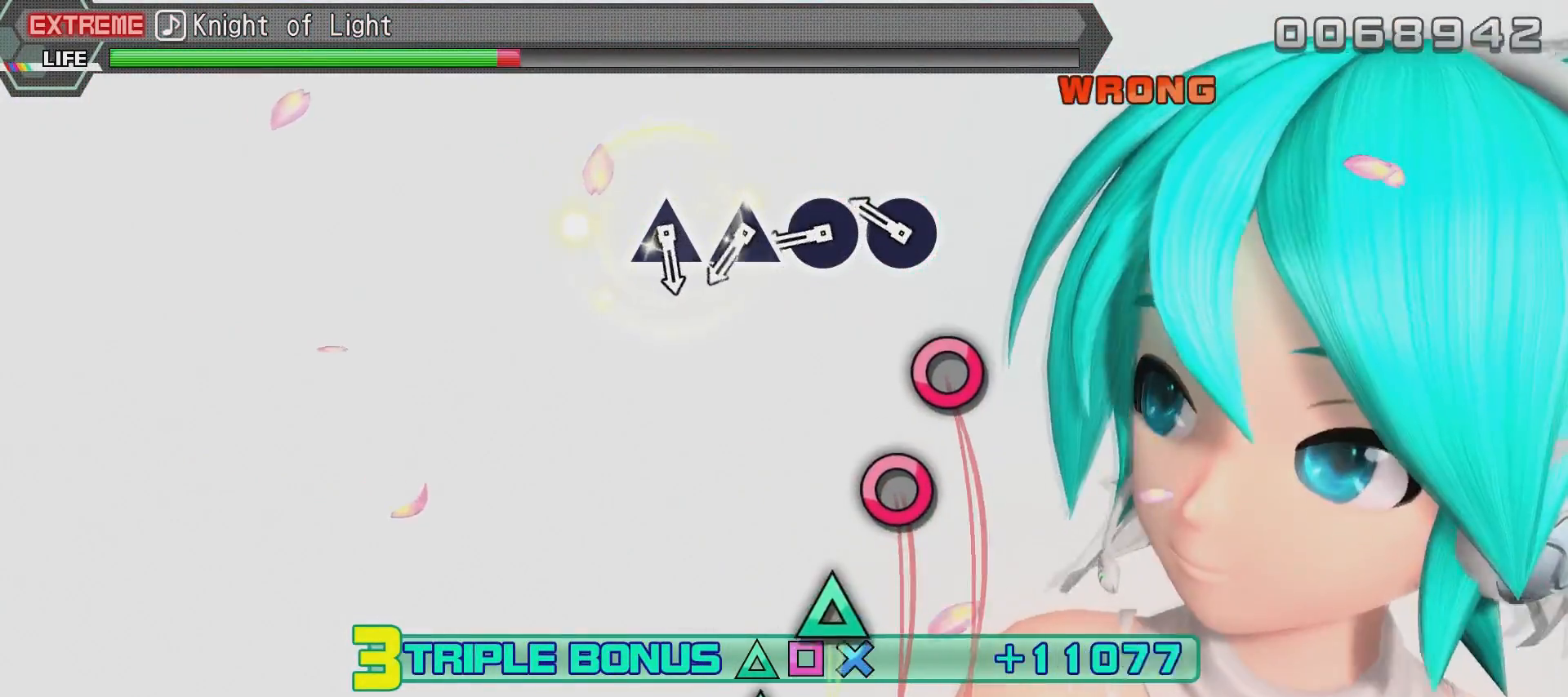
{"buttons": ["R2"], "left_stick": "center", "right_stick": "center", "events": [[317, "CIRCLE", "down"], [417, "CIRCLE", "up"]]}